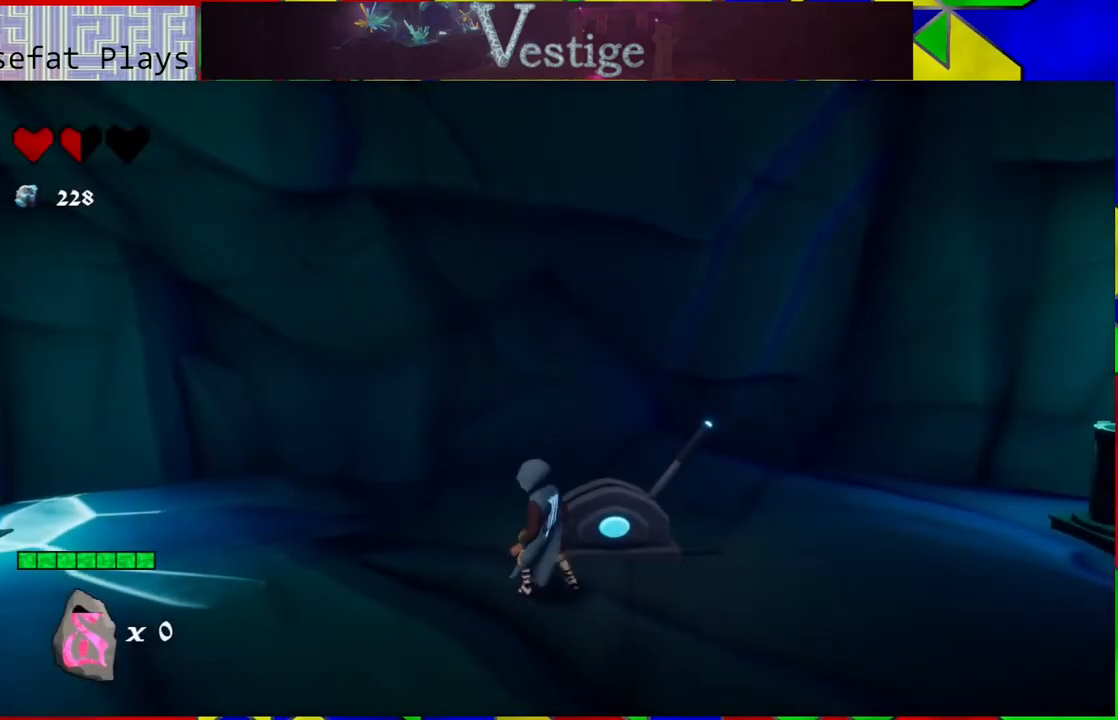
Gameplay with a controller (Nintendo layout); each line is a JSON object with the inputs held at the frame after it. "events" lists button and stick changes between this image and that frame as [ms after this image, input, new state], when the widget could be followed in between.
{"buttons": [], "left_stick": "right", "right_stick": "right", "events": [[50, "left_stick", "left"], [100, "right_stick", "down-right"], [150, "right_stick", "right"], [183, "left_stick", "center"], [400, "left_stick", "right"]]}
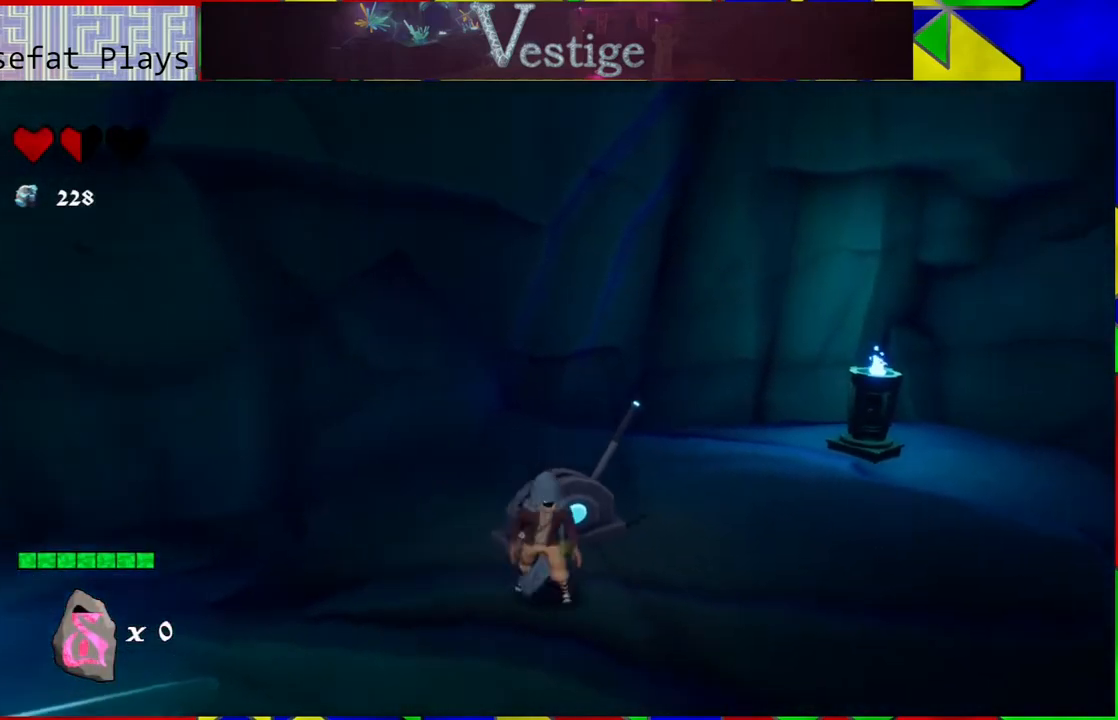
{"buttons": [], "left_stick": "up", "right_stick": "right", "events": [[367, "left_stick", "up"]]}
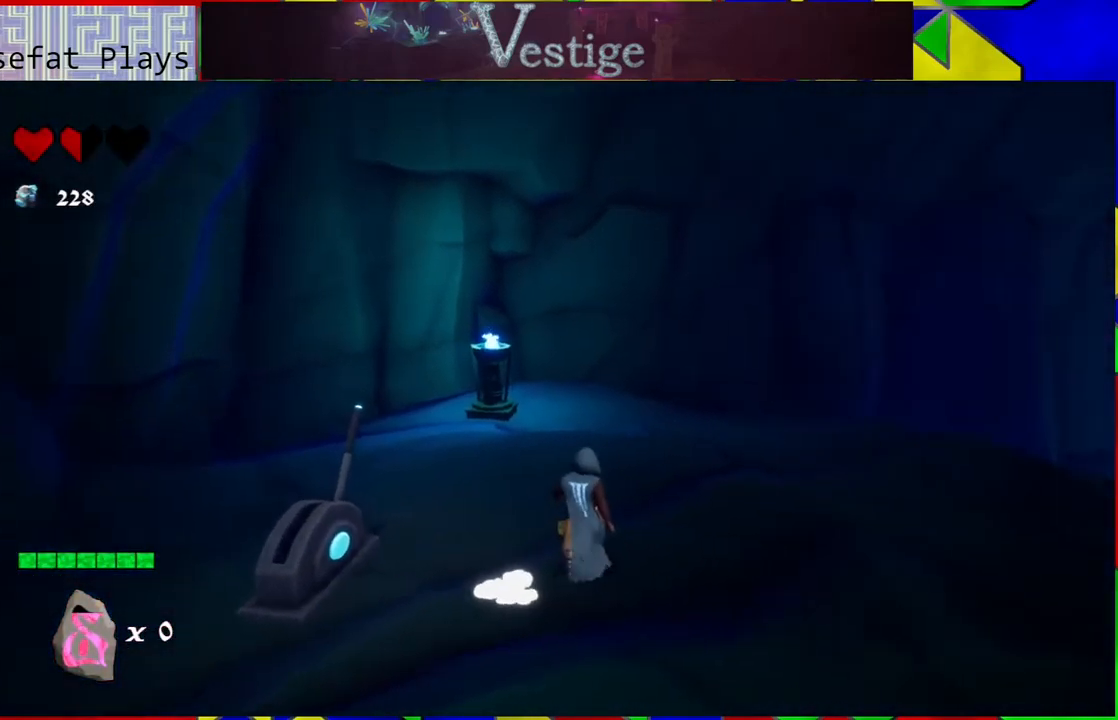
{"buttons": [], "left_stick": "right", "right_stick": "right", "events": [[317, "left_stick", "up-right"], [417, "left_stick", "right"]]}
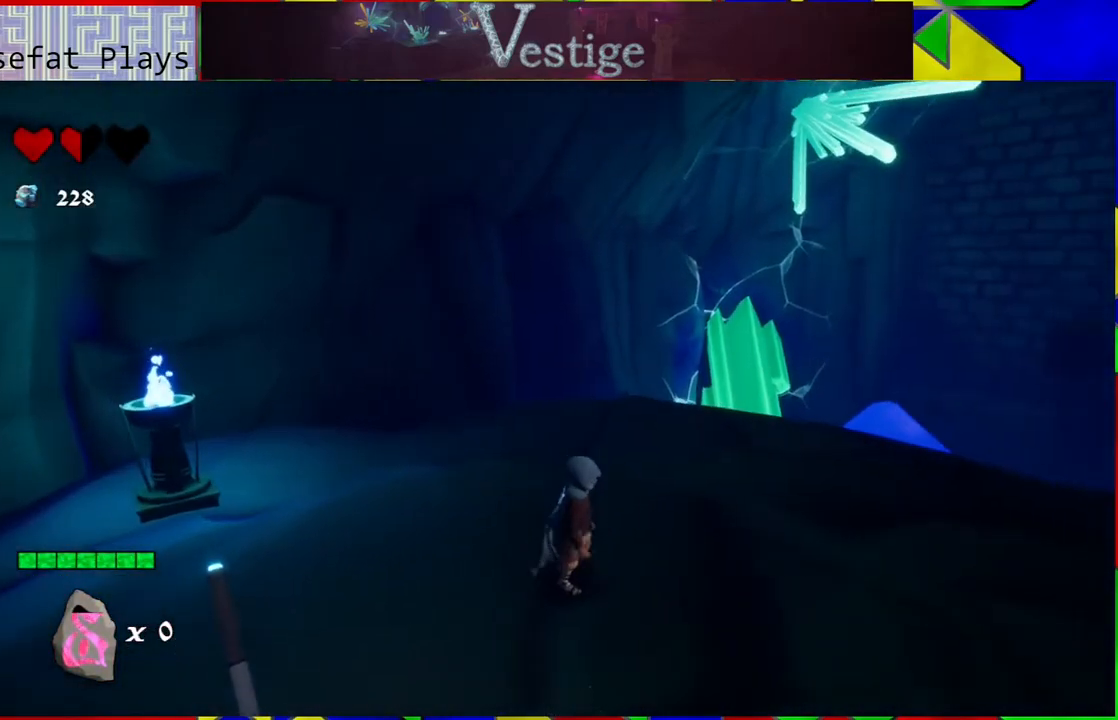
{"buttons": [], "left_stick": "up", "right_stick": "center", "events": [[167, "left_stick", "up"], [467, "right_stick", "center"]]}
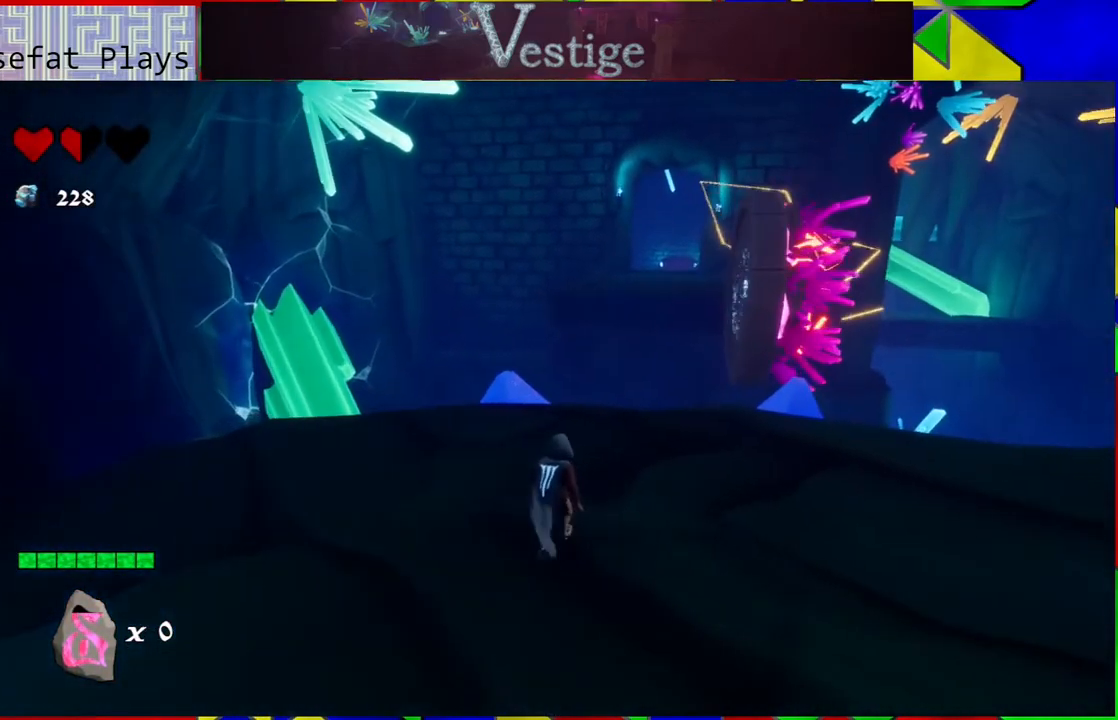
{"buttons": [], "left_stick": "center", "right_stick": "center", "events": [[67, "left_stick", "center"]]}
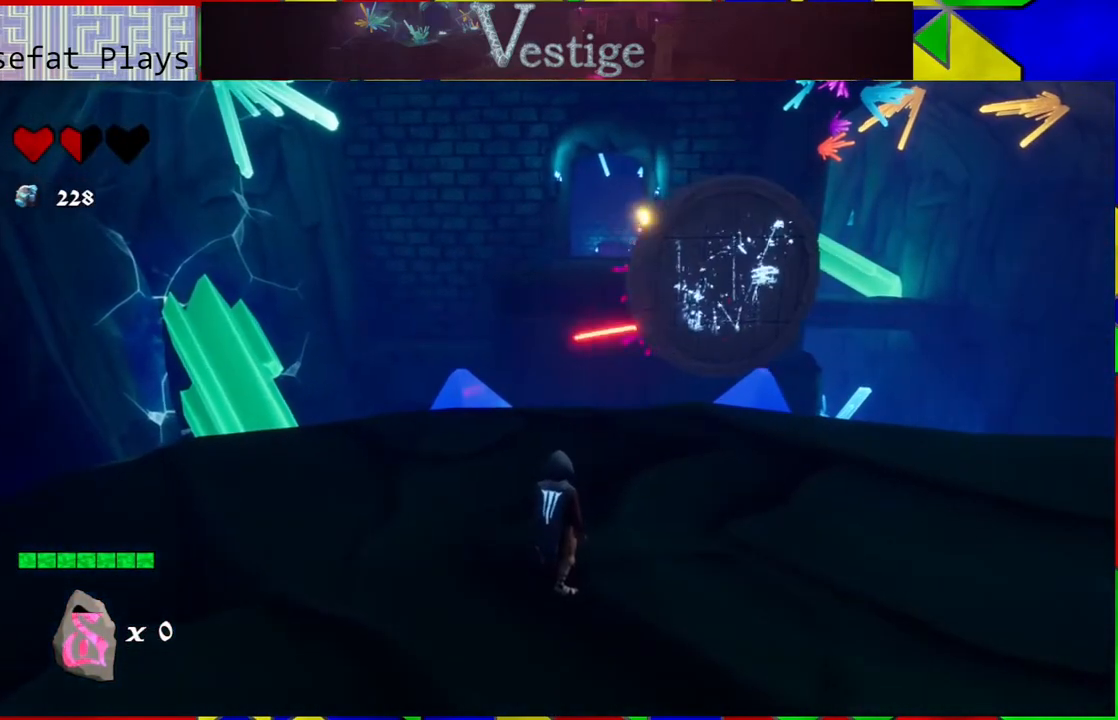
{"buttons": [], "left_stick": "right", "right_stick": "down-right", "events": [[217, "left_stick", "right"], [317, "right_stick", "down-right"]]}
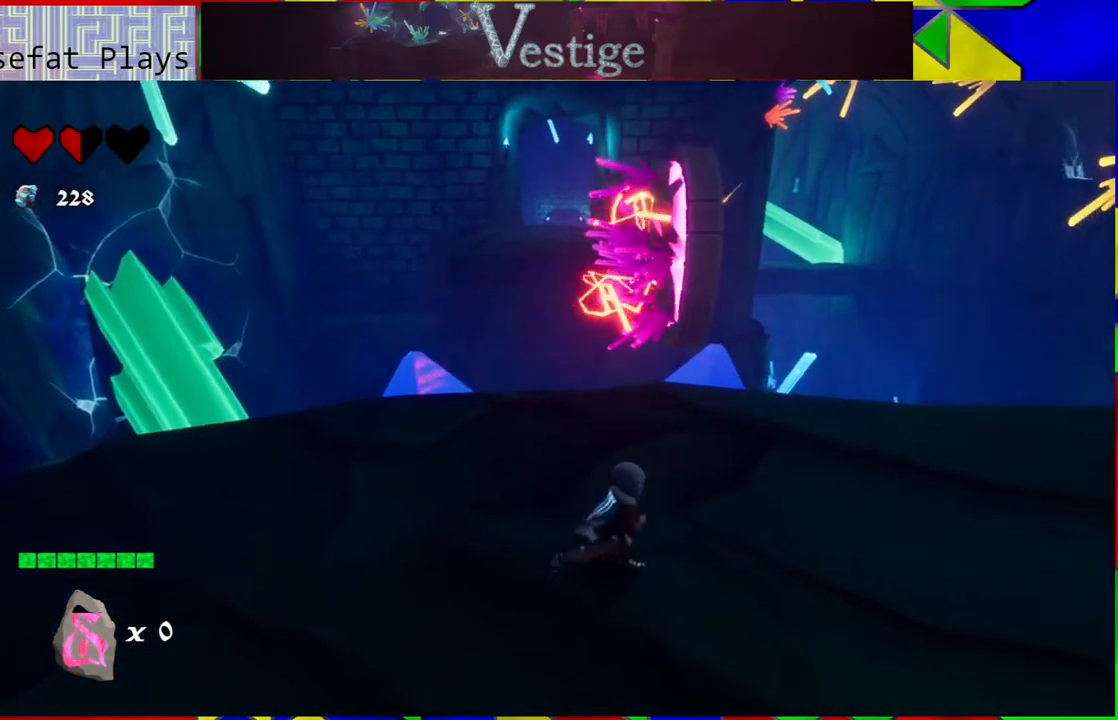
{"buttons": [], "left_stick": "up", "right_stick": "center", "events": [[67, "left_stick", "up-right"], [150, "right_stick", "center"], [217, "left_stick", "up"]]}
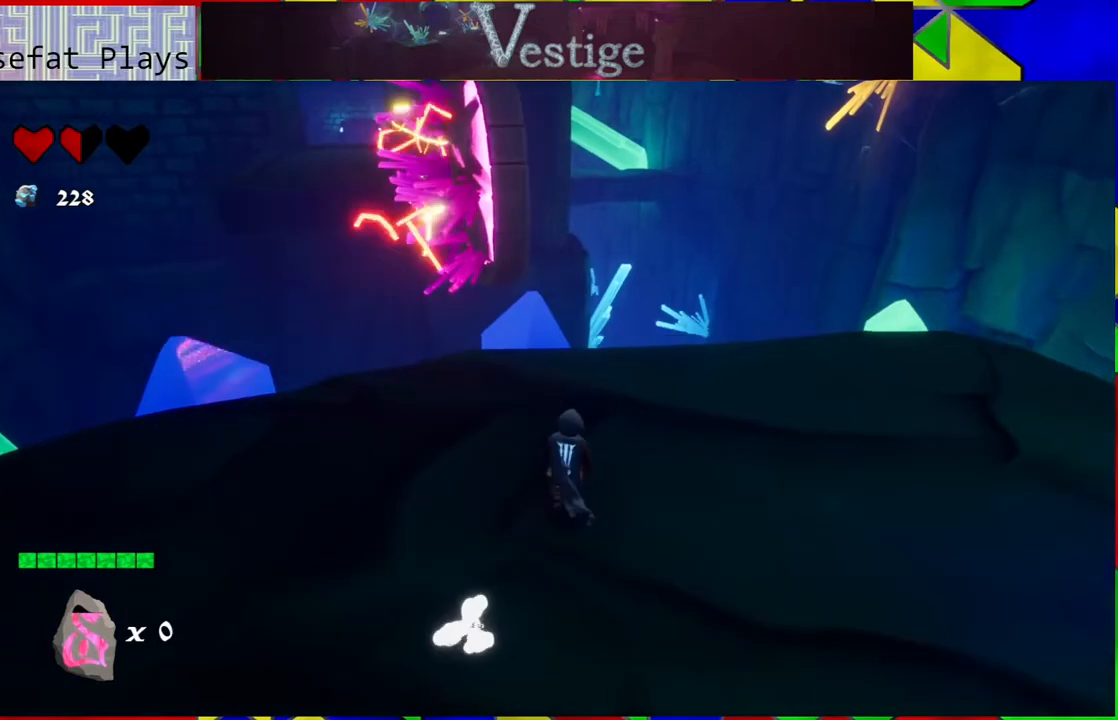
{"buttons": [], "left_stick": "right", "right_stick": "center", "events": [[183, "left_stick", "up-right"], [500, "left_stick", "right"]]}
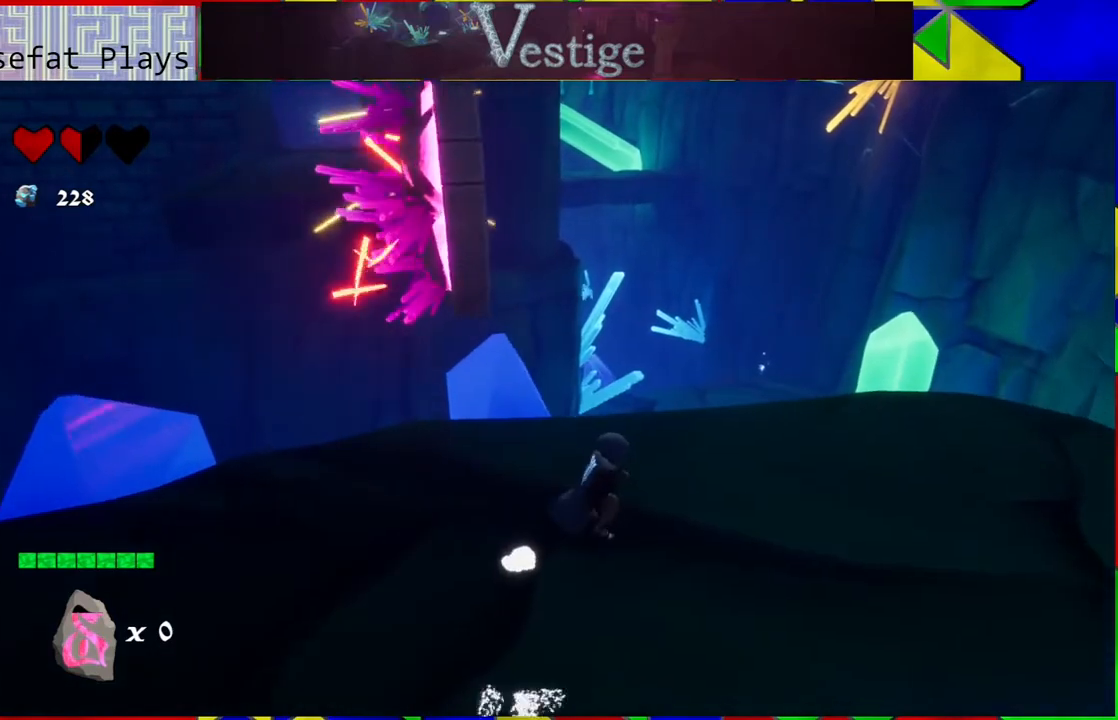
{"buttons": [], "left_stick": "center", "right_stick": "center", "events": [[467, "left_stick", "center"]]}
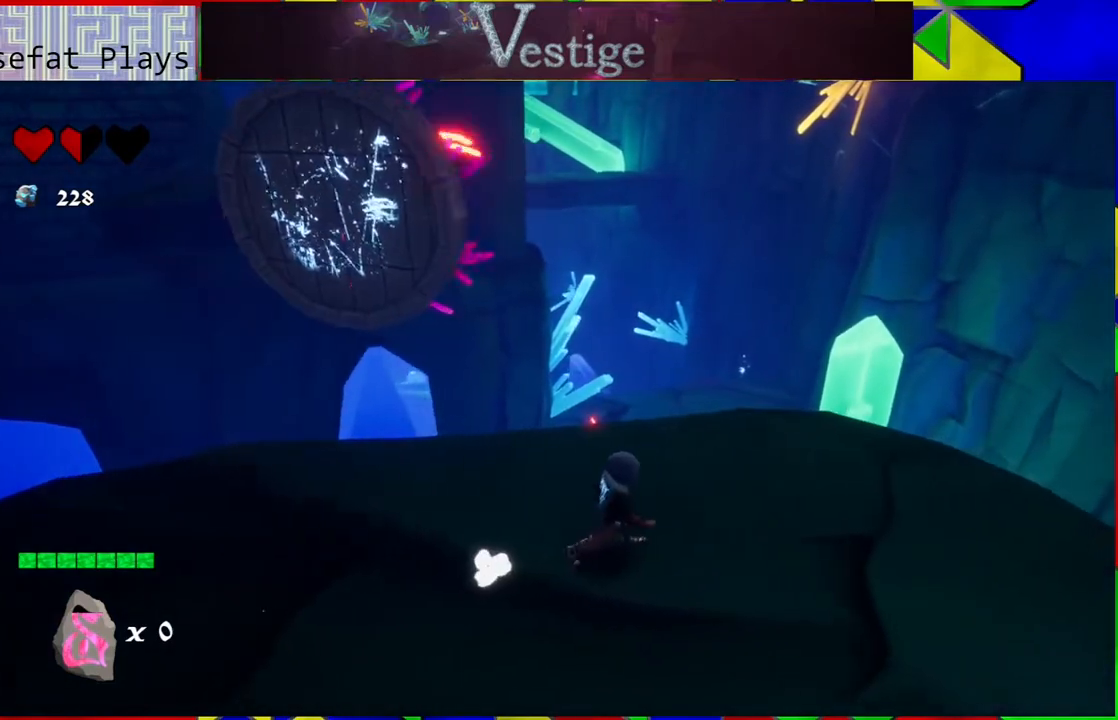
{"buttons": [], "left_stick": "center", "right_stick": "center", "events": []}
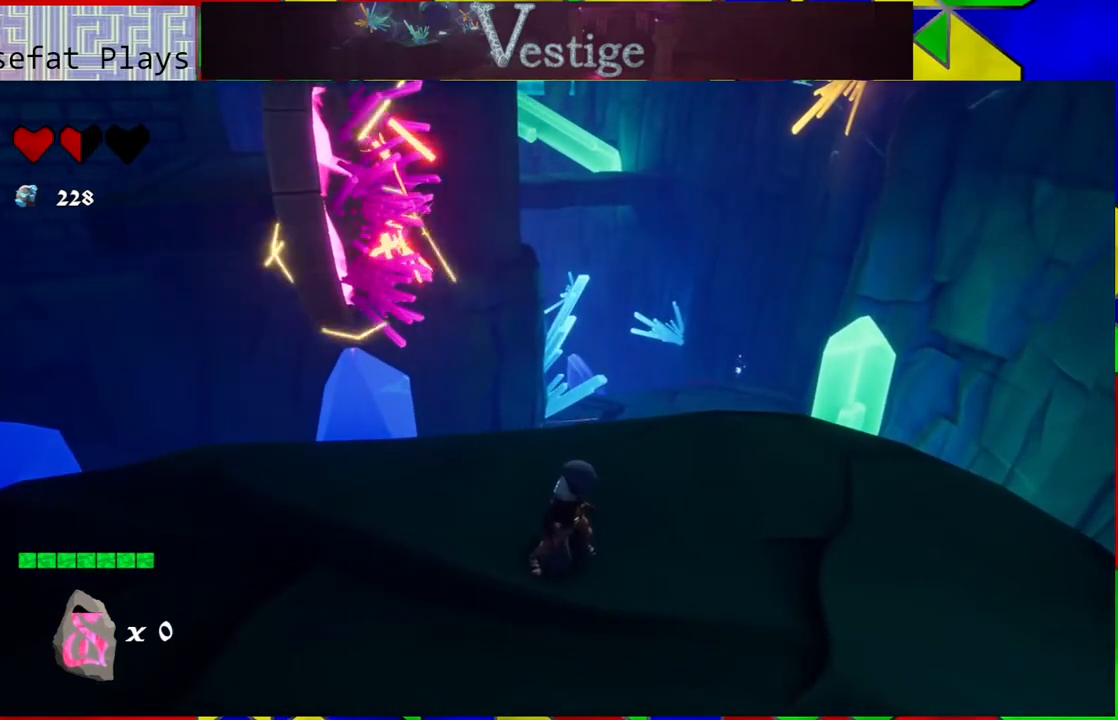
{"buttons": [], "left_stick": "right", "right_stick": "center", "events": [[367, "left_stick", "right"]]}
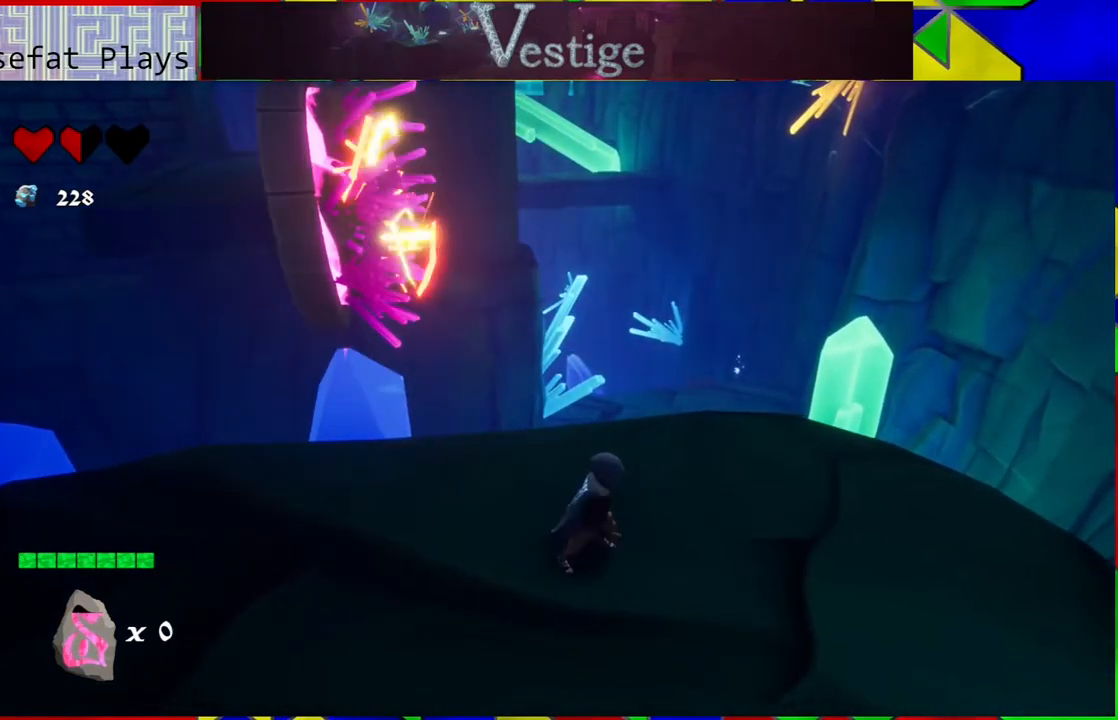
{"buttons": [], "left_stick": "center", "right_stick": "left", "events": [[217, "right_stick", "down-left"], [400, "right_stick", "left"], [483, "left_stick", "center"]]}
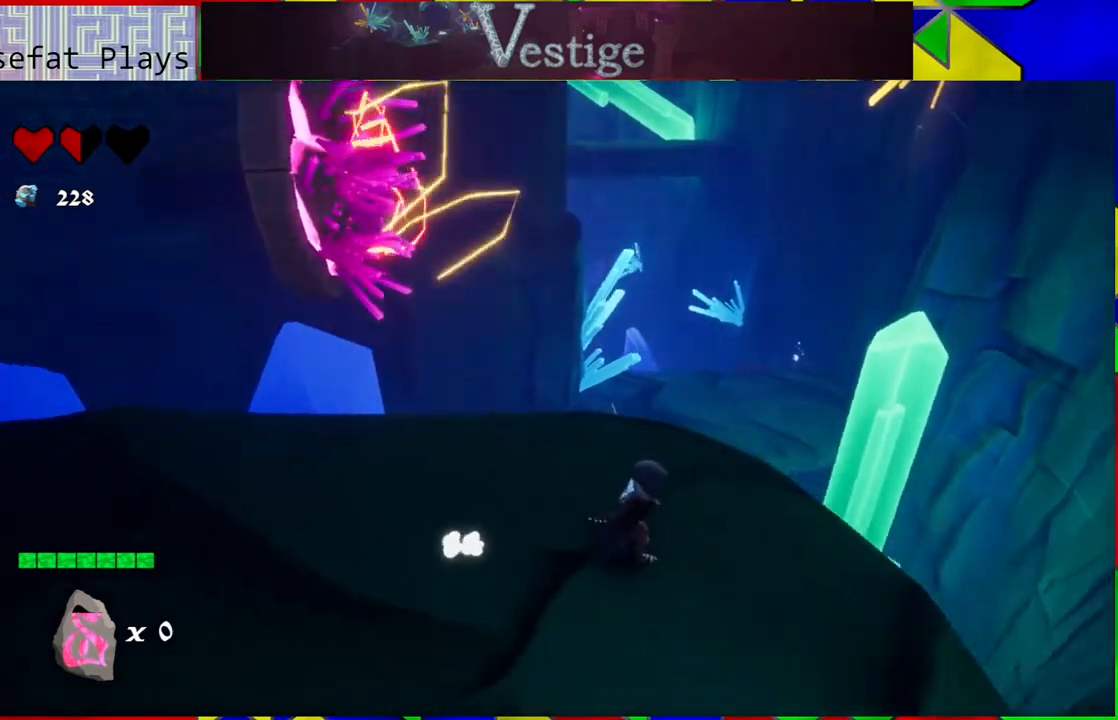
{"buttons": [], "left_stick": "up-left", "right_stick": "center", "events": [[483, "left_stick", "up-left"], [500, "right_stick", "center"]]}
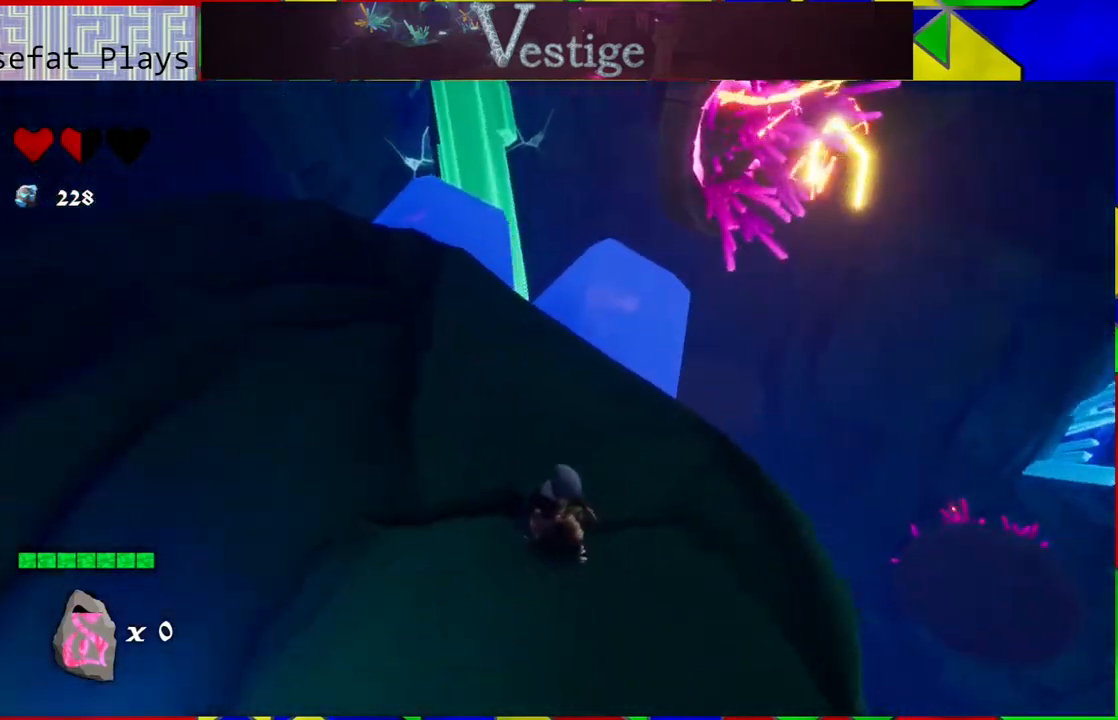
{"buttons": [], "left_stick": "up-left", "right_stick": "center", "events": []}
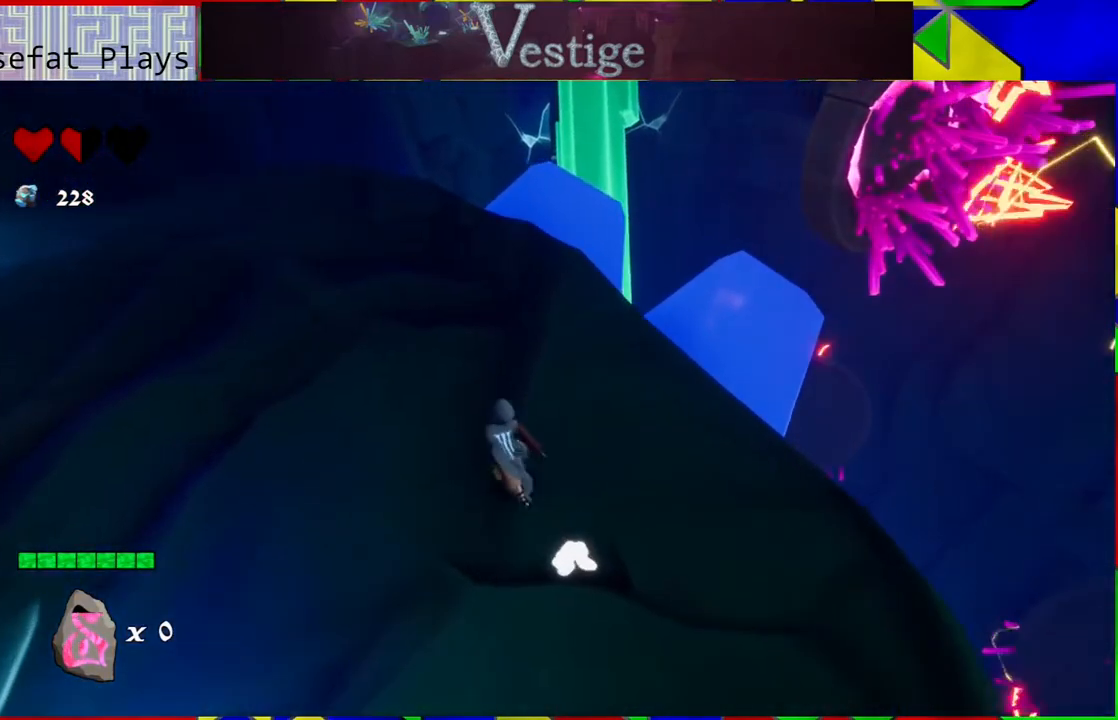
{"buttons": [], "left_stick": "up-left", "right_stick": "up-right", "events": [[500, "right_stick", "up-right"]]}
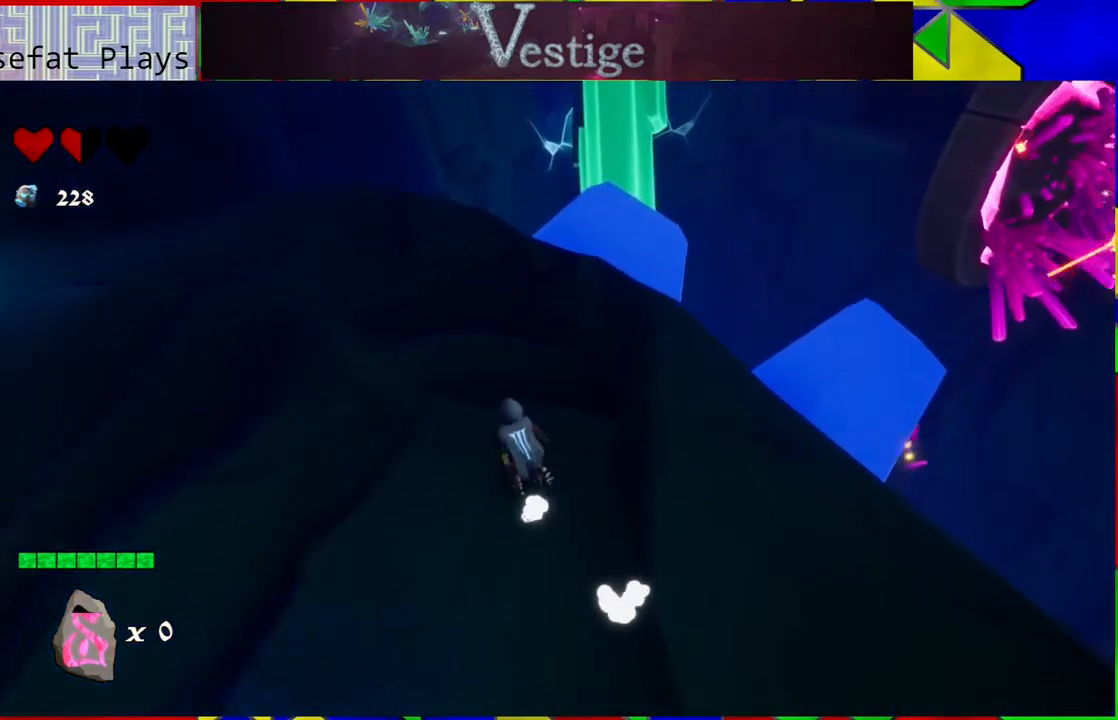
{"buttons": [], "left_stick": "up-left", "right_stick": "center", "events": [[400, "right_stick", "center"]]}
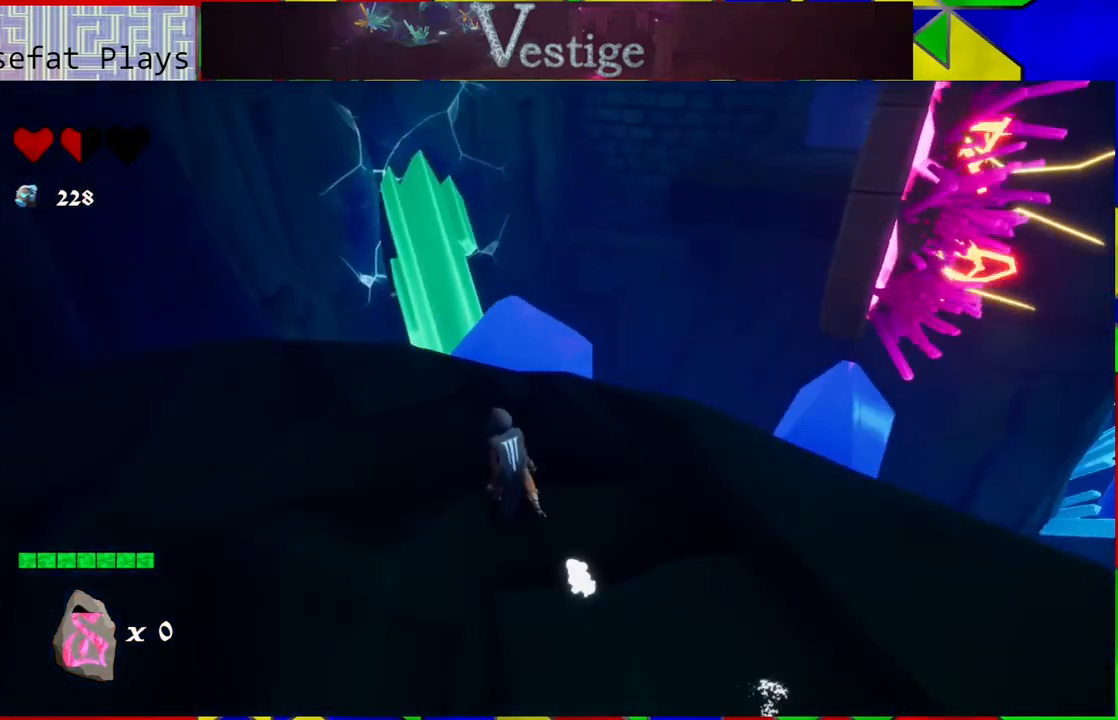
{"buttons": [], "left_stick": "left", "right_stick": "center", "events": [[33, "right_stick", "right"], [367, "right_stick", "center"], [467, "left_stick", "left"]]}
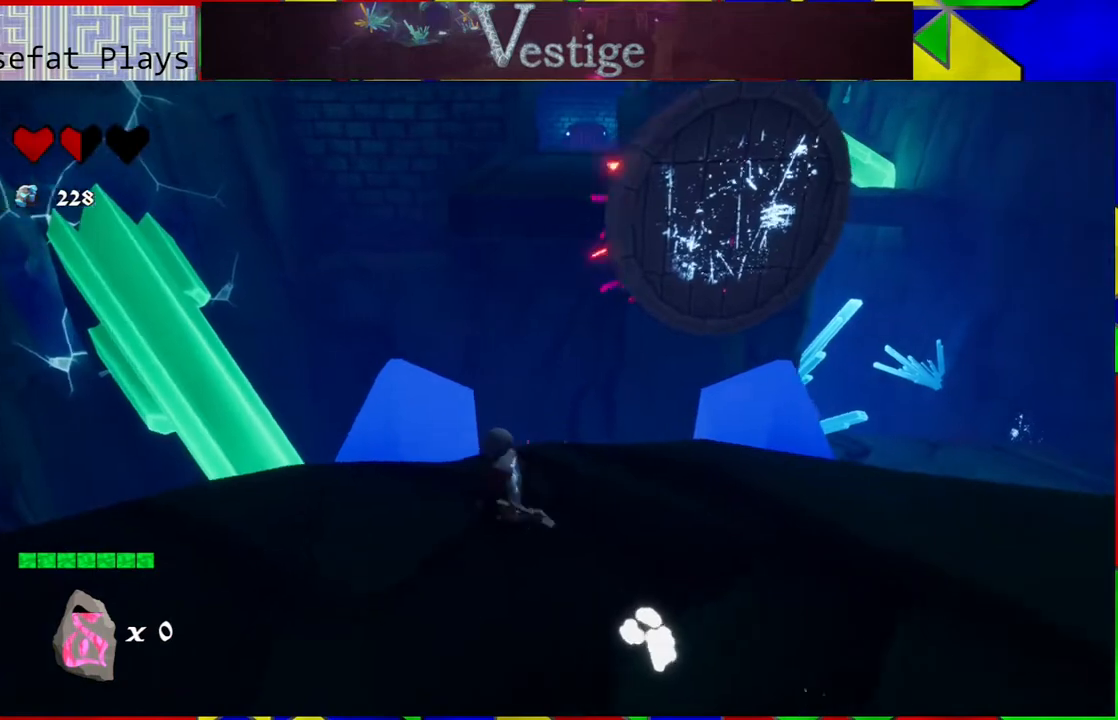
{"buttons": [], "left_stick": "center", "right_stick": "center", "events": [[383, "left_stick", "center"]]}